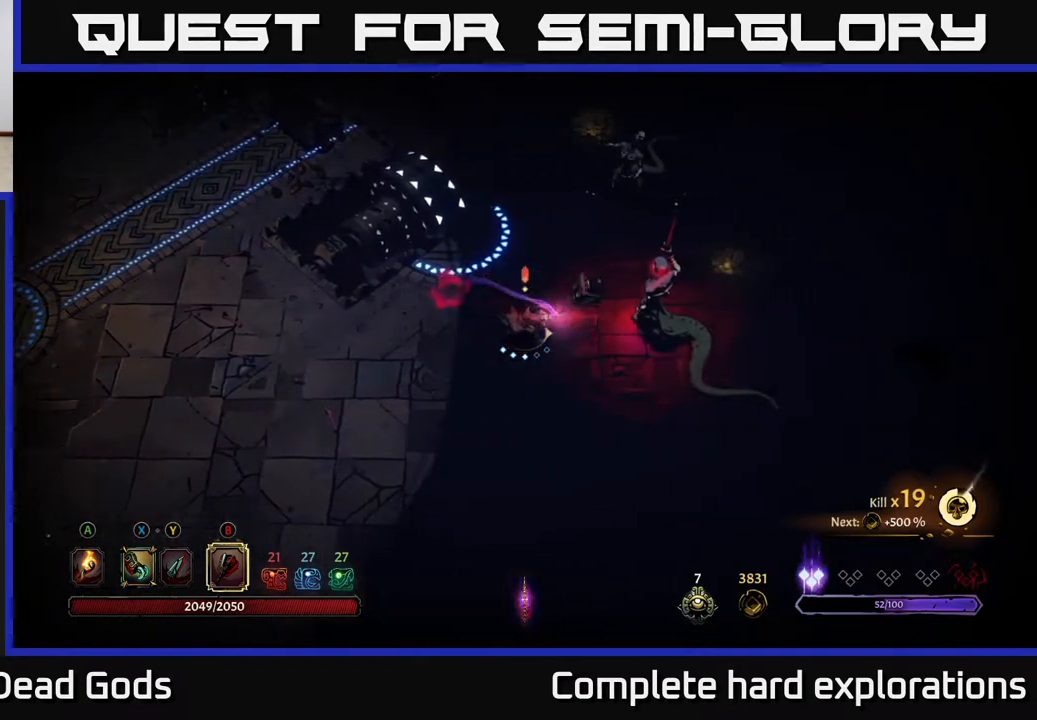
Gameplay with a controller (Xbox layout); each line is a JSON object with the inputs held at the frame after it. "events" lists button and stick changes between this image and that frame as [ms after this image, input, new state], when the widget could be followed in between.
{"buttons": [], "left_stick": "right", "right_stick": "center", "events": [[300, "left_stick", "right"]]}
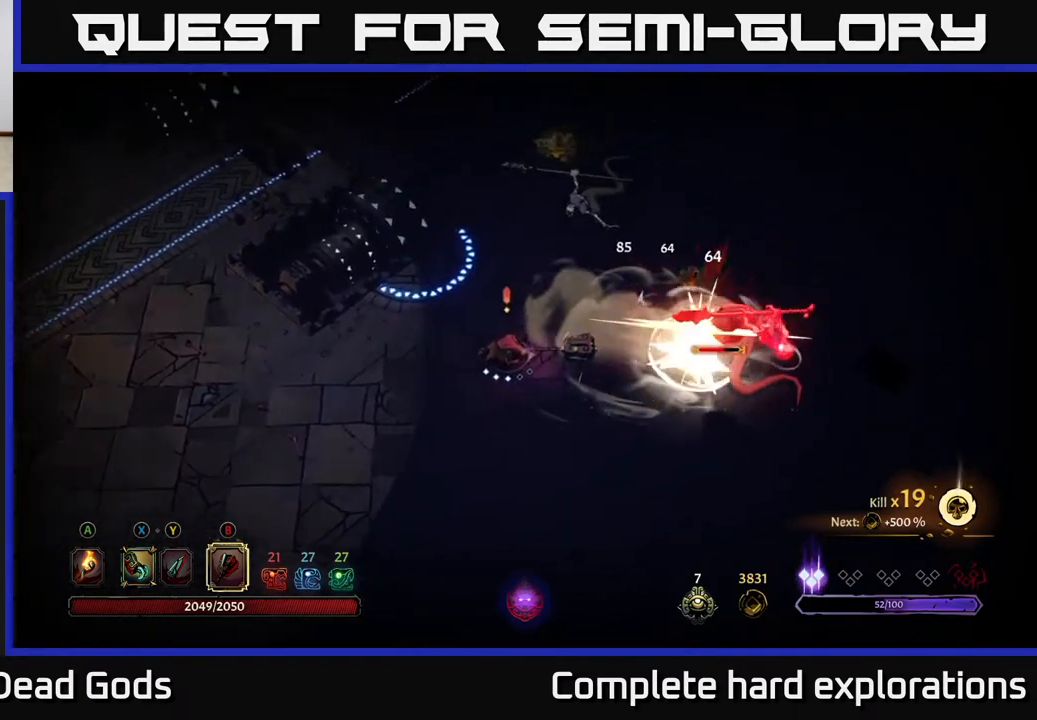
{"buttons": [], "left_stick": "right", "right_stick": "center", "events": [[283, "X", "down"], [417, "X", "up"]]}
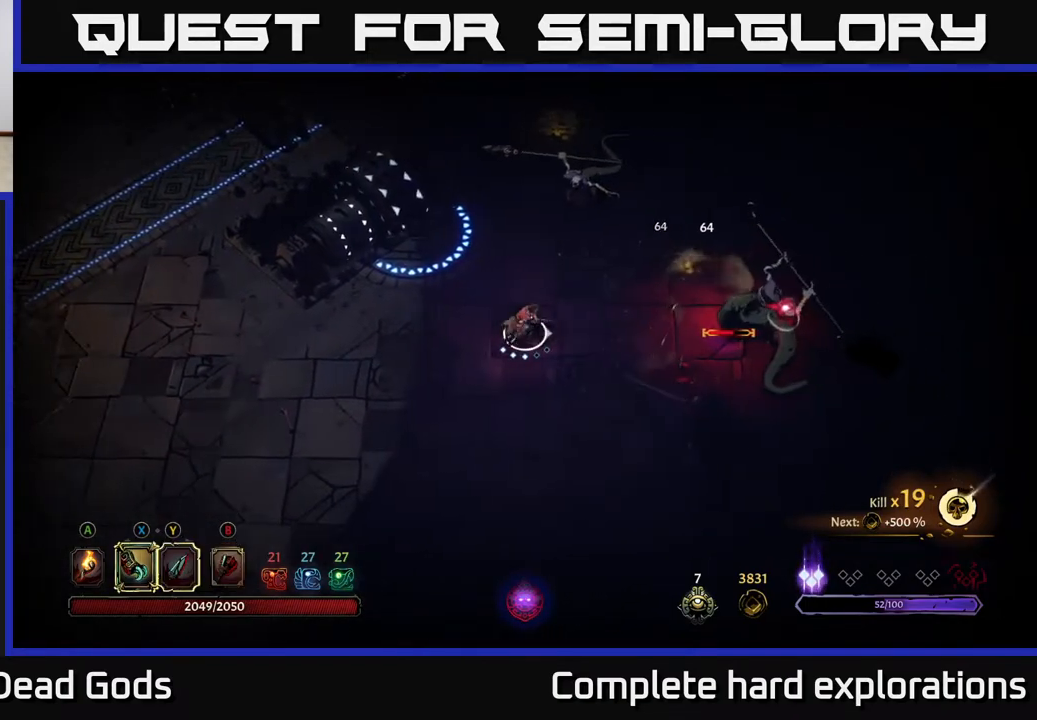
{"buttons": ["Y"], "left_stick": "right", "right_stick": "center", "events": [[200, "Y", "down"]]}
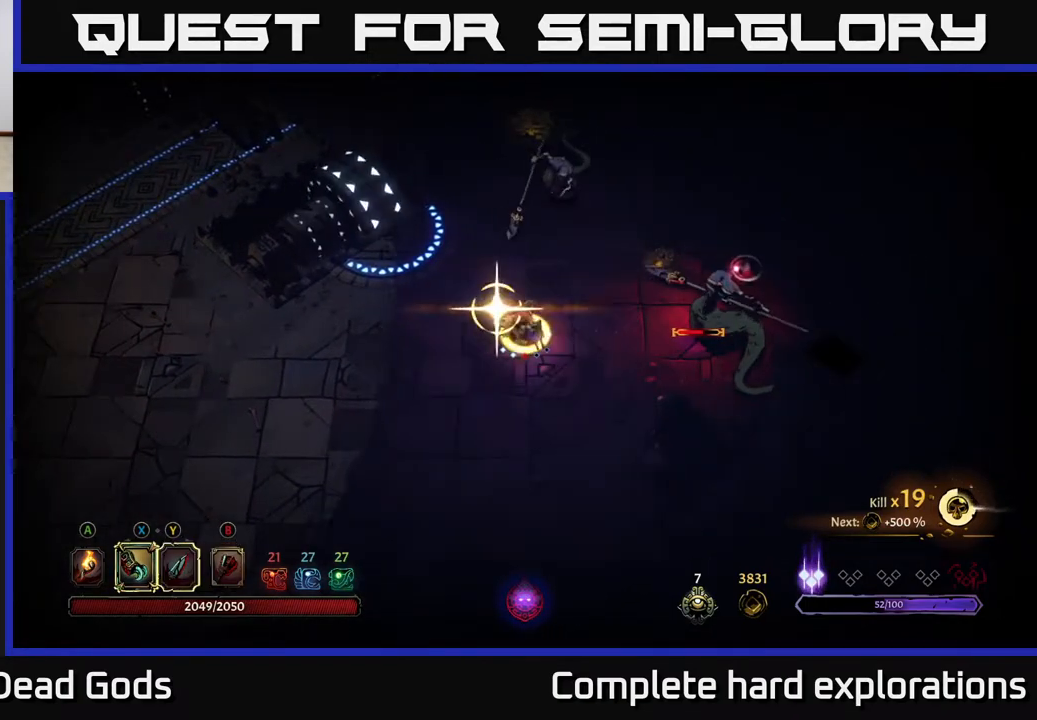
{"buttons": [], "left_stick": "center", "right_stick": "center", "events": [[33, "Y", "up"], [433, "left_stick", "center"]]}
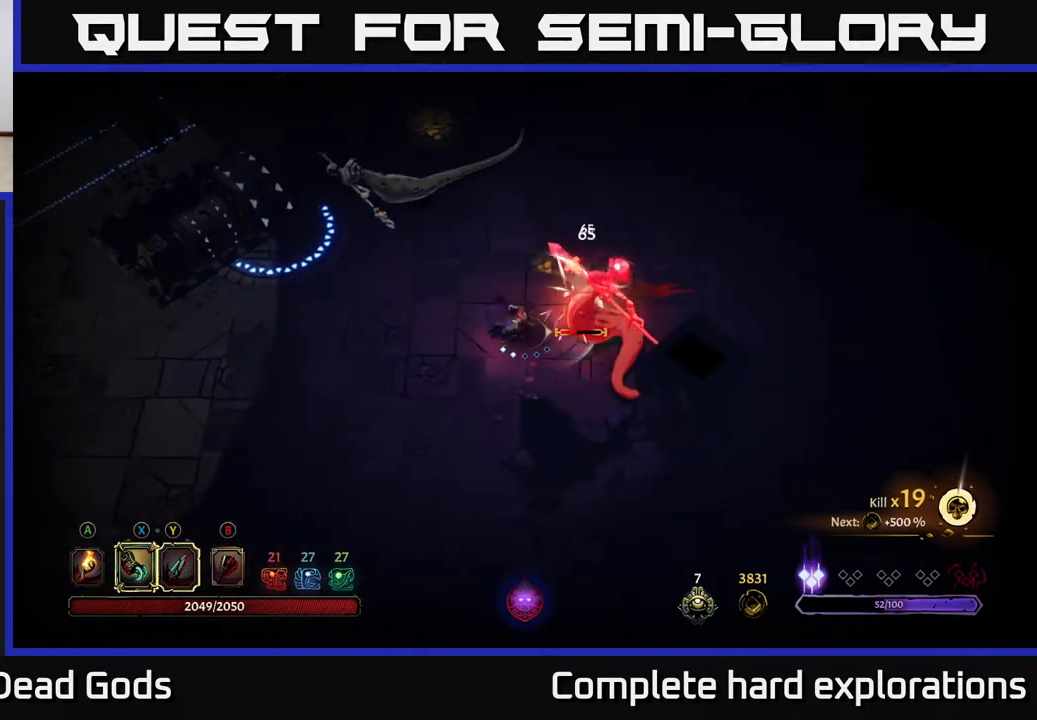
{"buttons": [], "left_stick": "right", "right_stick": "center", "events": [[350, "X", "down"], [450, "X", "up"], [450, "left_stick", "right"]]}
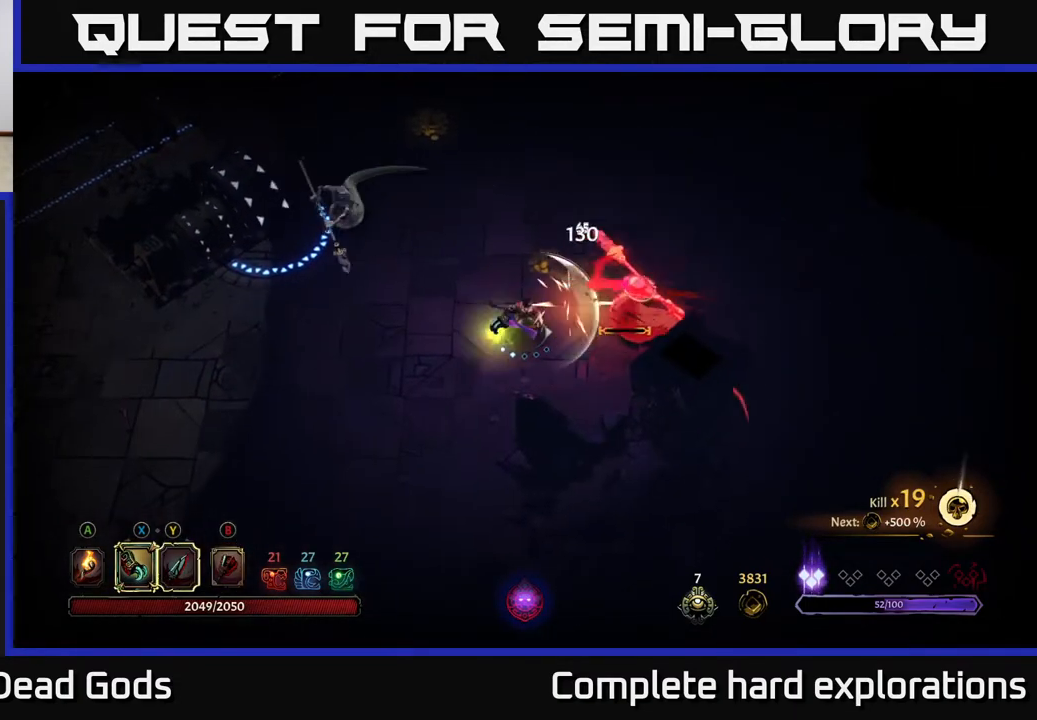
{"buttons": [], "left_stick": "up-right", "right_stick": "center", "events": [[150, "X", "down"], [283, "X", "up"], [500, "left_stick", "up-right"]]}
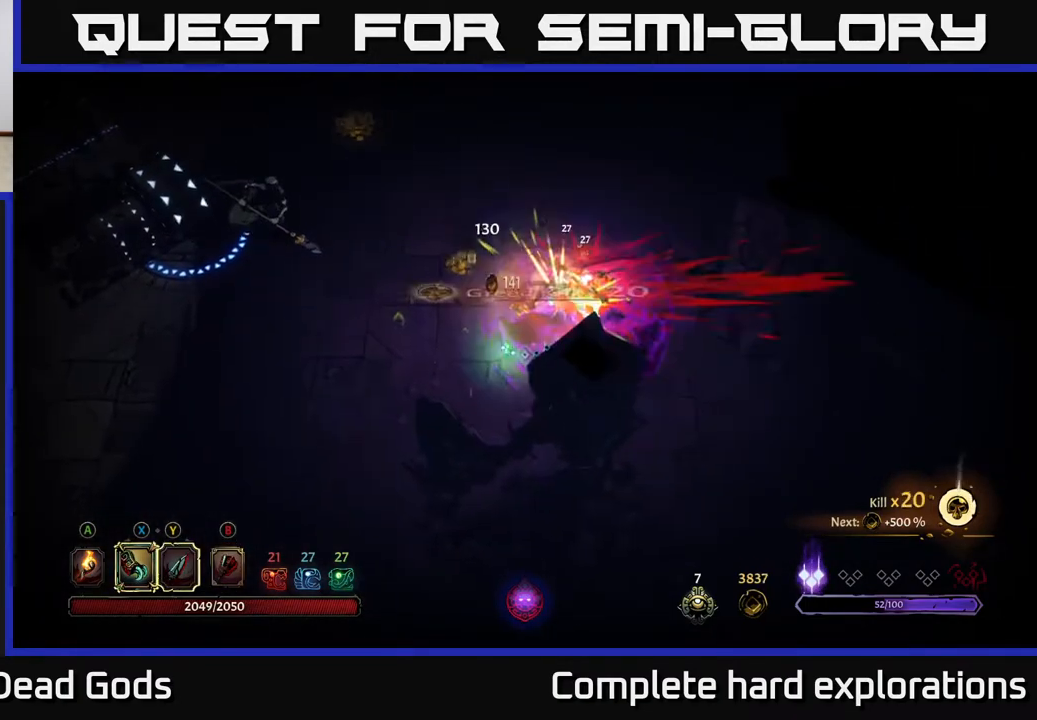
{"buttons": [], "left_stick": "up-left", "right_stick": "center", "events": [[133, "left_stick", "up"], [233, "left_stick", "up-left"]]}
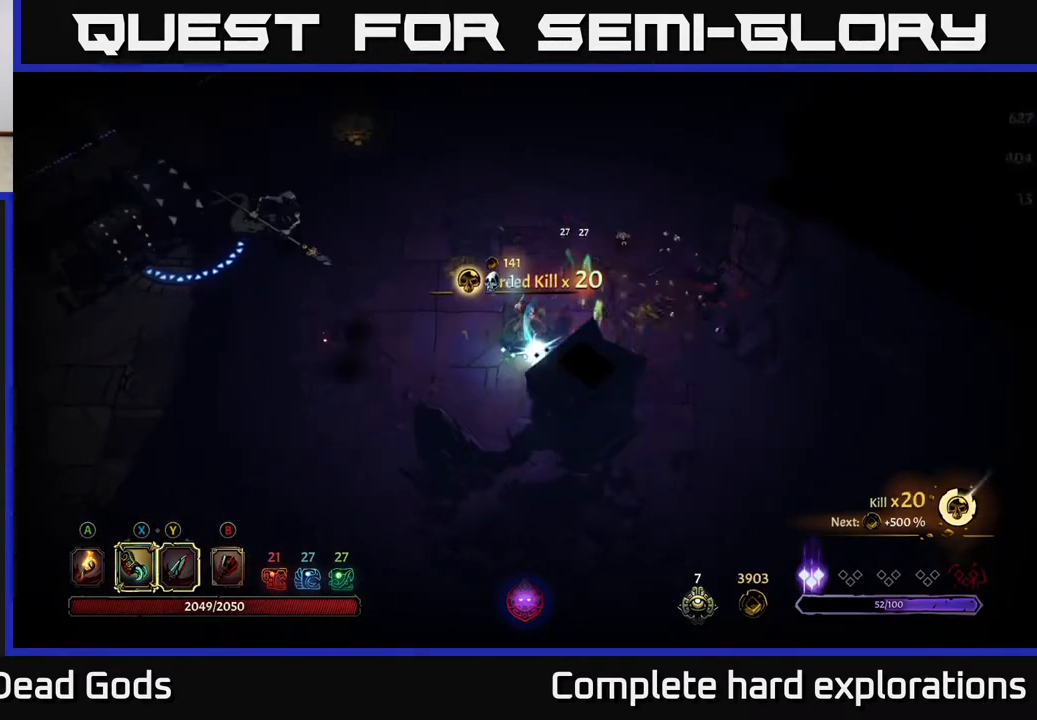
{"buttons": ["Y"], "left_stick": "up-left", "right_stick": "center", "events": [[417, "Y", "down"]]}
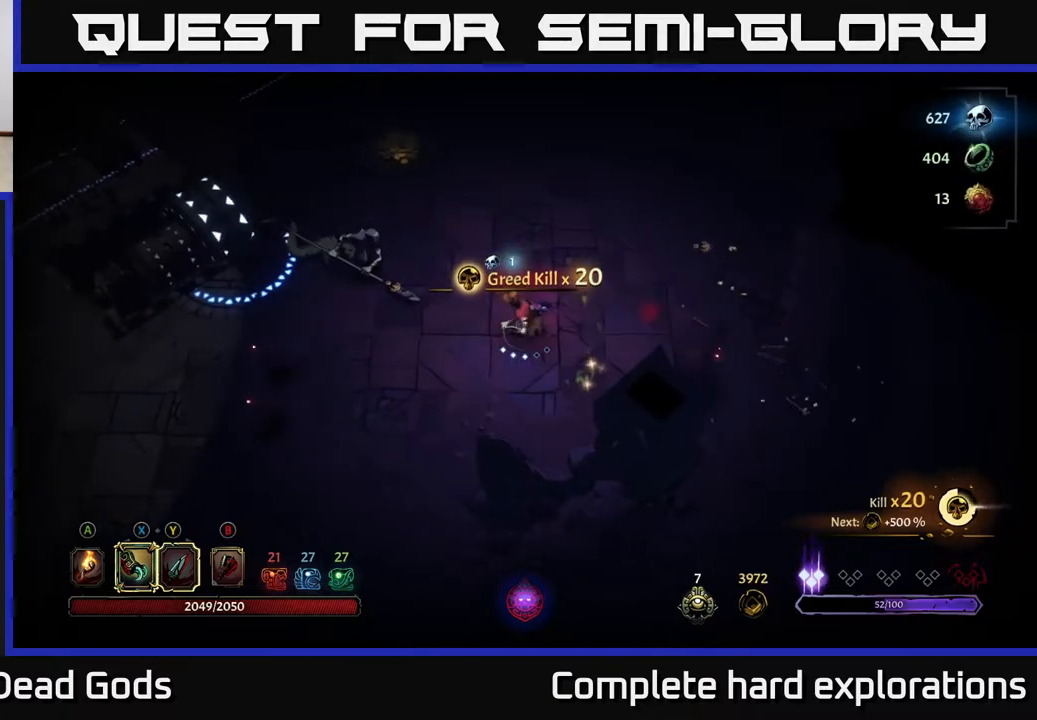
{"buttons": [], "left_stick": "up-left", "right_stick": "center", "events": [[217, "Y", "up"]]}
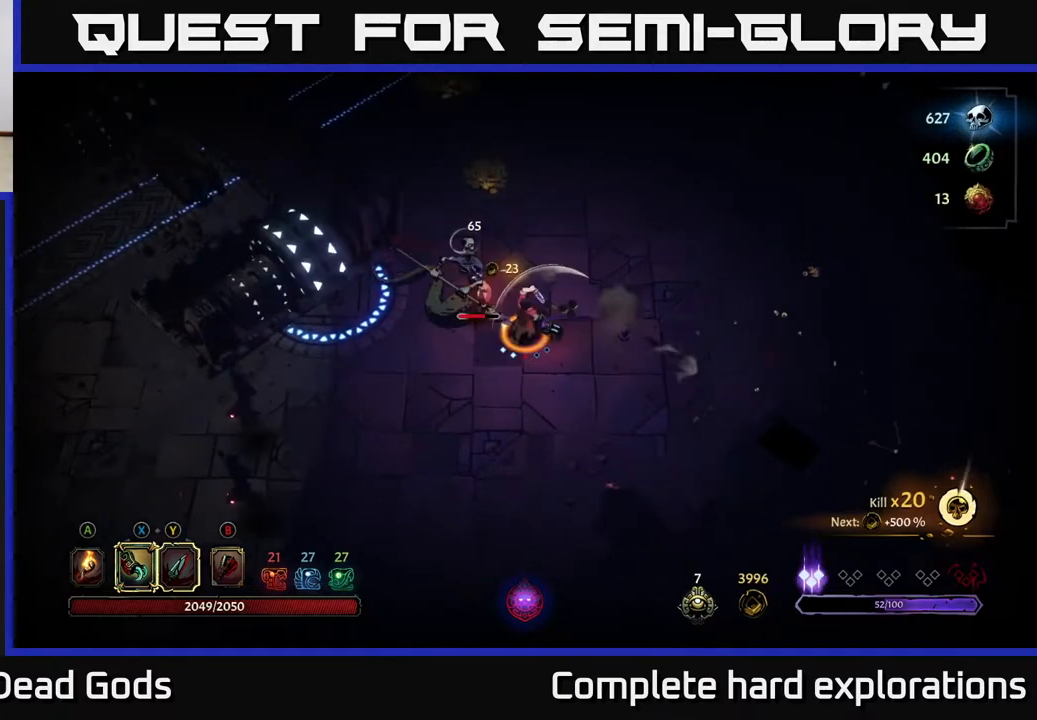
{"buttons": [], "left_stick": "center", "right_stick": "center", "events": [[50, "left_stick", "center"]]}
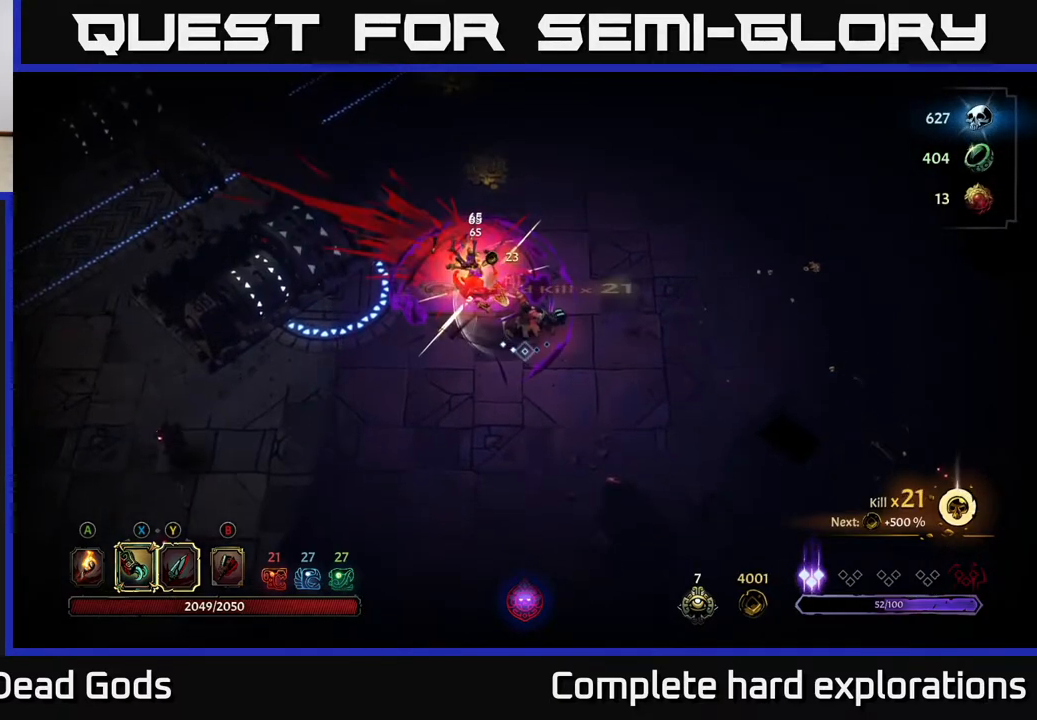
{"buttons": [], "left_stick": "up", "right_stick": "center", "events": [[267, "left_stick", "up"]]}
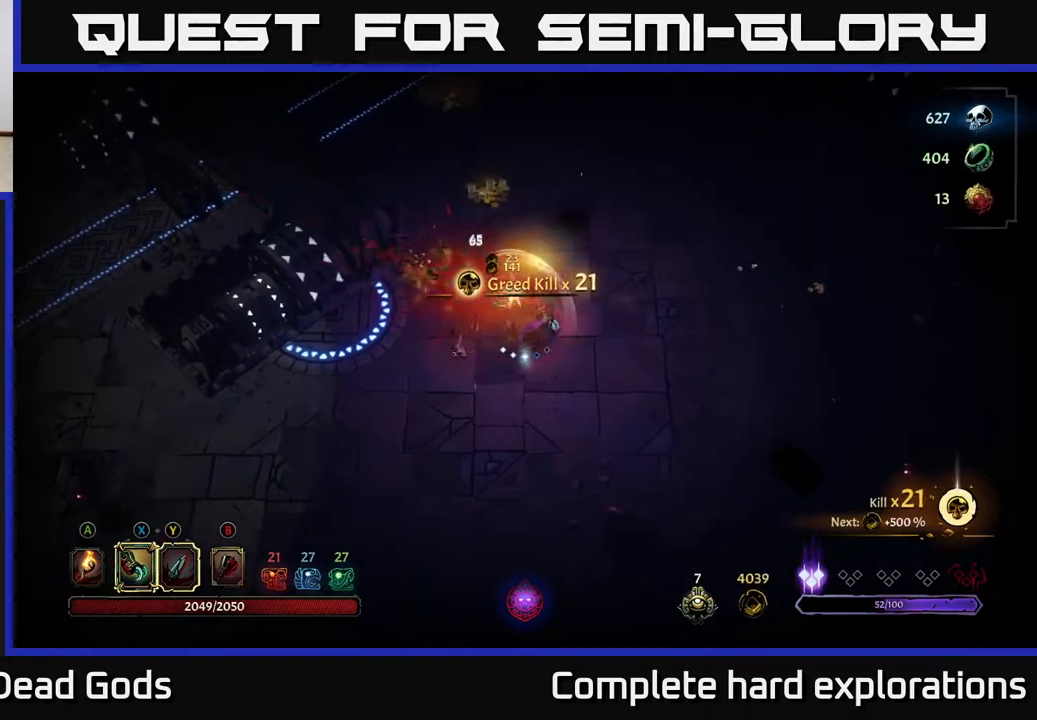
{"buttons": [], "left_stick": "up", "right_stick": "center", "events": [[183, "A", "down"], [267, "A", "up"]]}
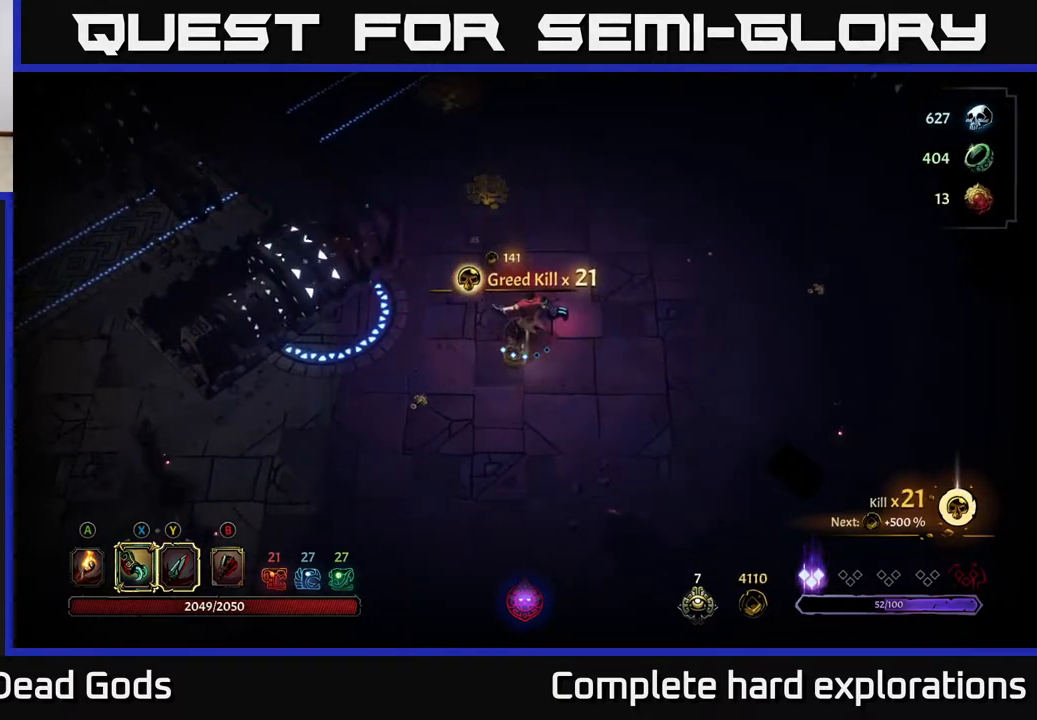
{"buttons": [], "left_stick": "up", "right_stick": "center", "events": []}
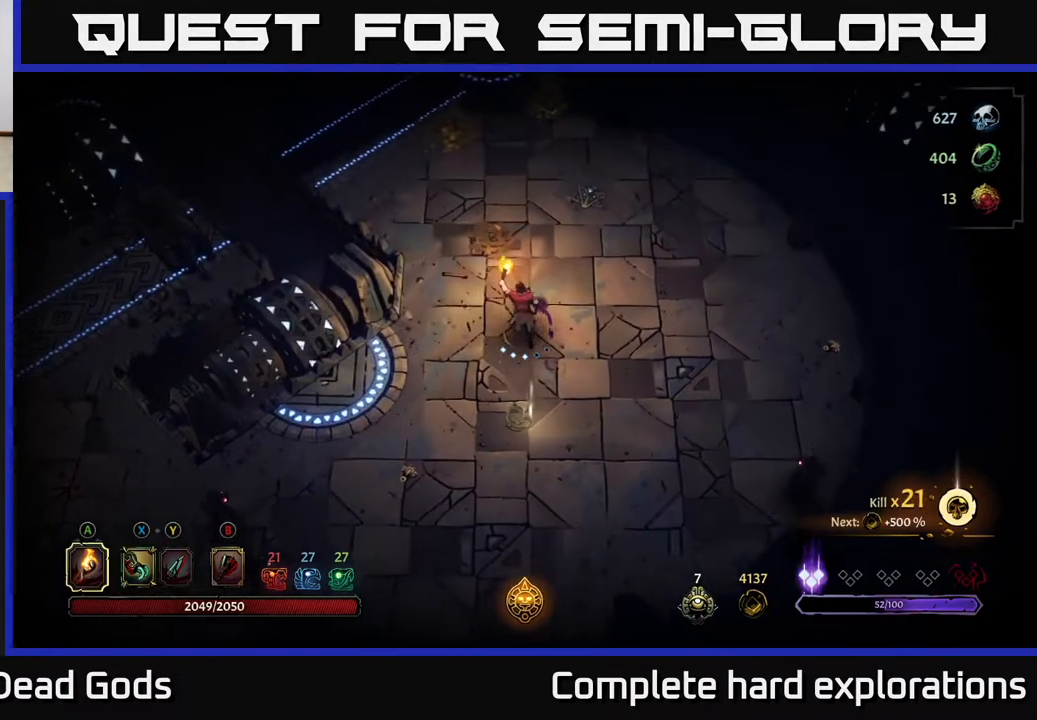
{"buttons": [], "left_stick": "down", "right_stick": "center", "events": [[500, "left_stick", "down"]]}
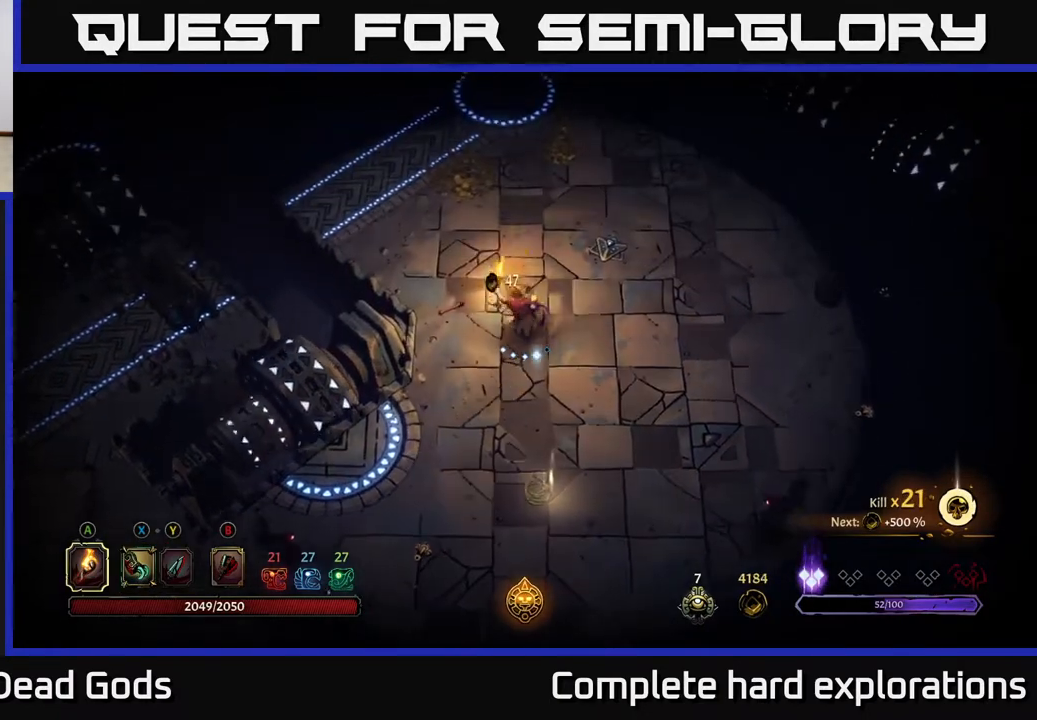
{"buttons": [], "left_stick": "down-left", "right_stick": "center", "events": [[300, "left_stick", "down-left"]]}
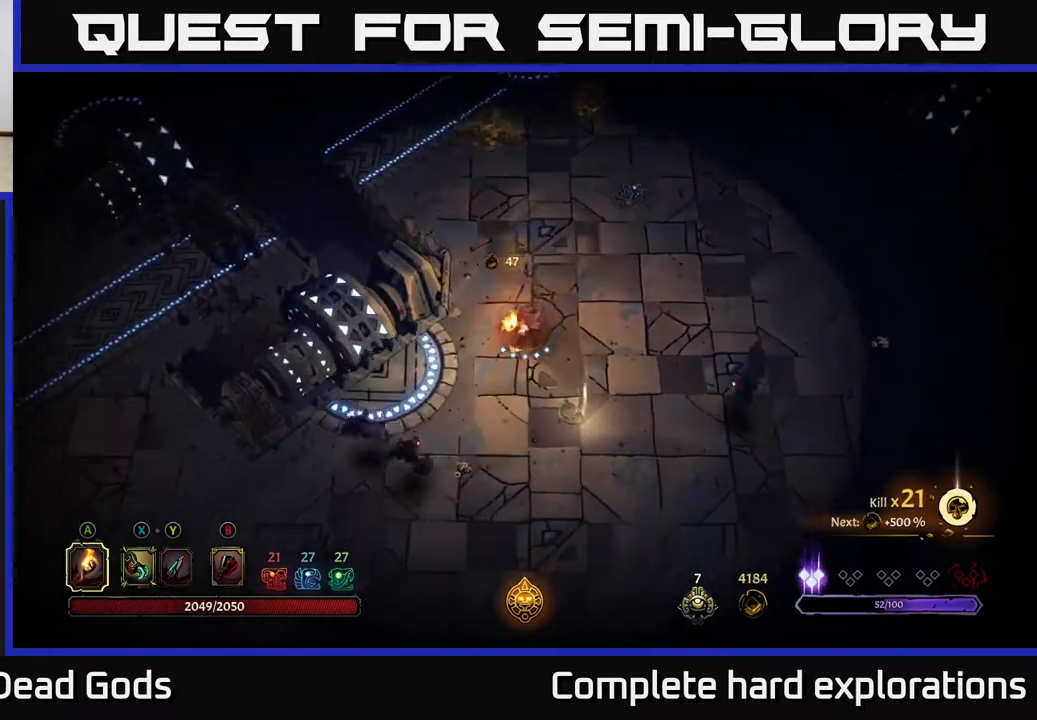
{"buttons": [], "left_stick": "down-left", "right_stick": "center", "events": [[17, "X", "down"], [117, "X", "up"], [250, "X", "down"], [383, "X", "up"]]}
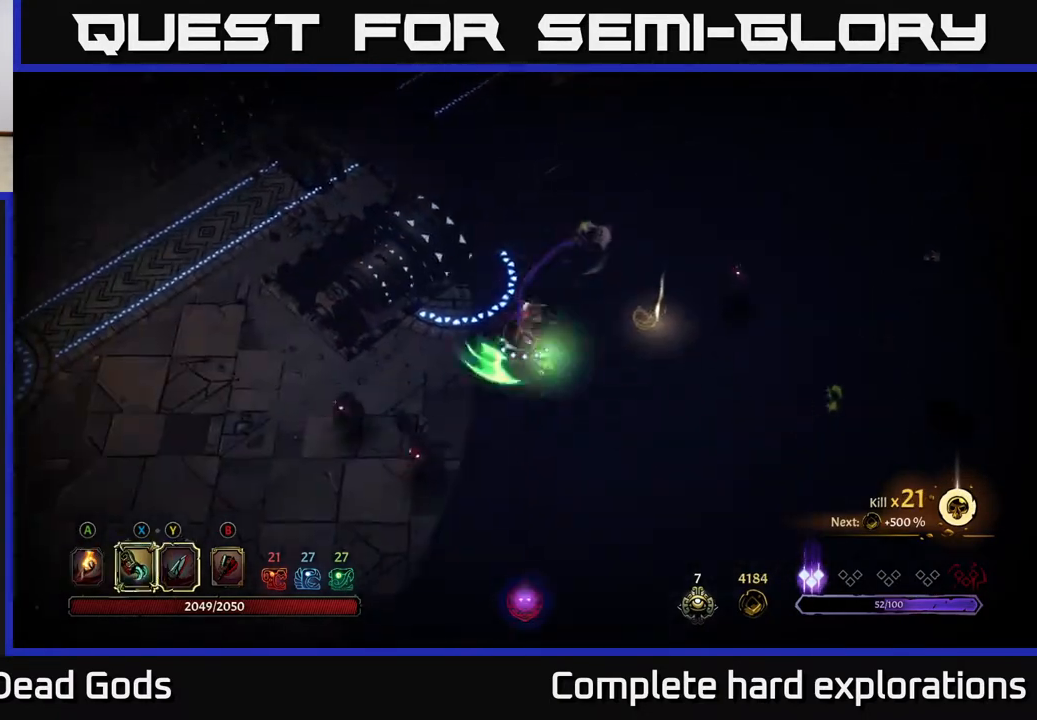
{"buttons": [], "left_stick": "right", "right_stick": "center", "events": [[100, "left_stick", "down-right"], [250, "left_stick", "right"], [283, "X", "down"], [400, "X", "up"]]}
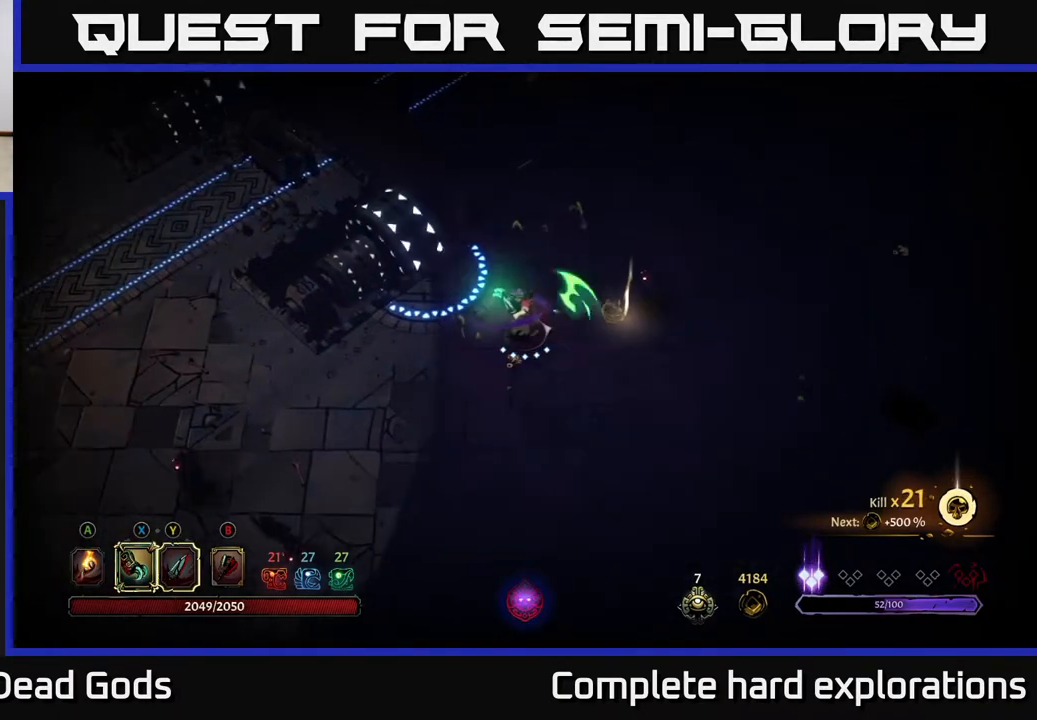
{"buttons": [], "left_stick": "right", "right_stick": "center", "events": [[217, "X", "down"], [283, "X", "up"]]}
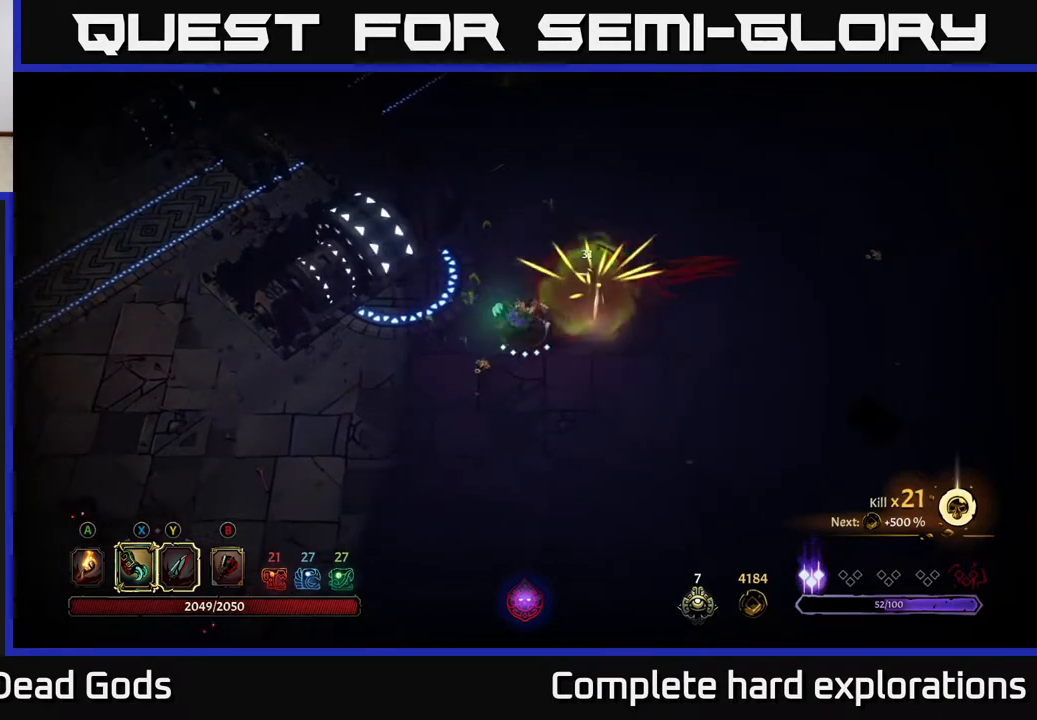
{"buttons": [], "left_stick": "up-right", "right_stick": "center", "events": [[117, "left_stick", "center"], [250, "left_stick", "right"], [383, "left_stick", "up-right"]]}
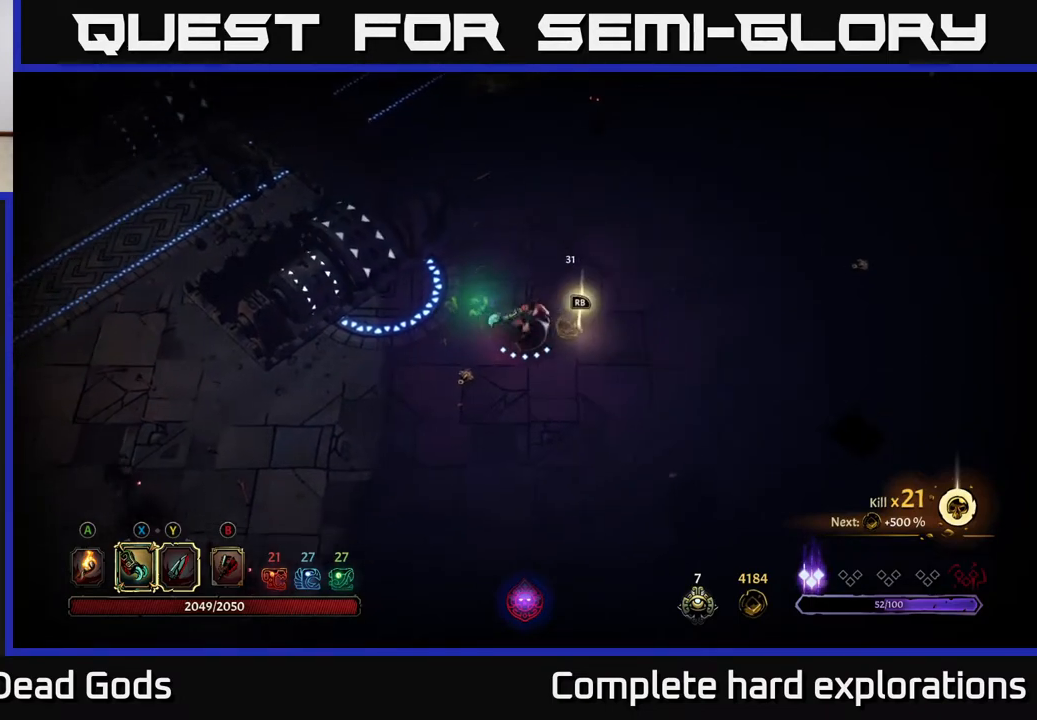
{"buttons": [], "left_stick": "down-left", "right_stick": "center", "events": [[283, "left_stick", "center"], [400, "left_stick", "down-left"]]}
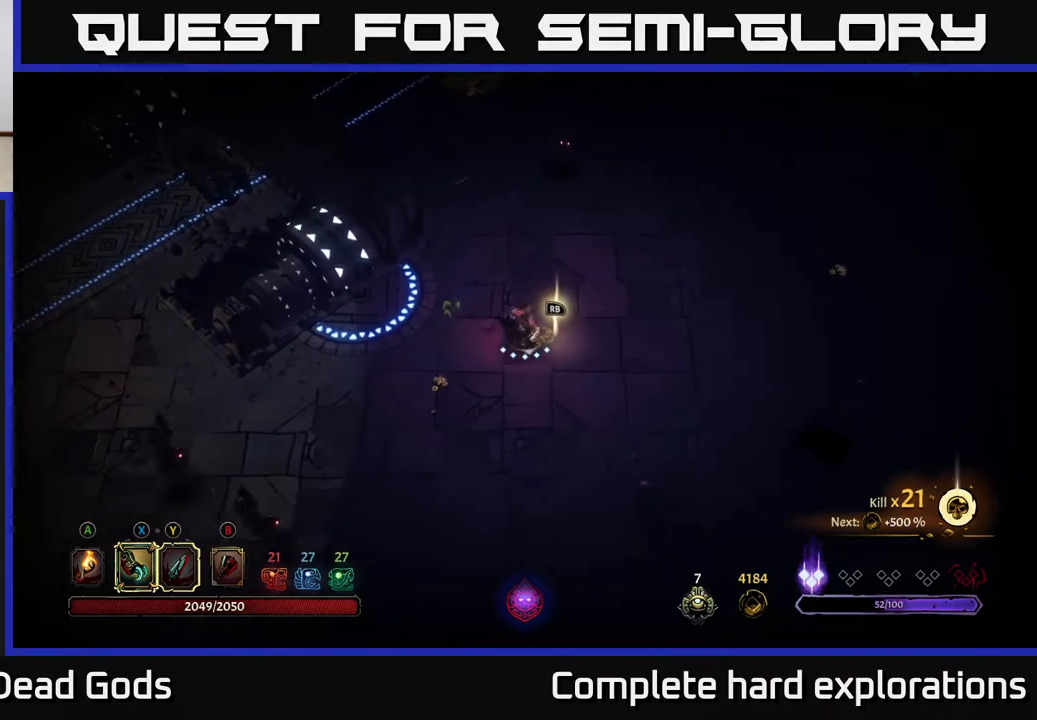
{"buttons": [], "left_stick": "down-left", "right_stick": "center", "events": []}
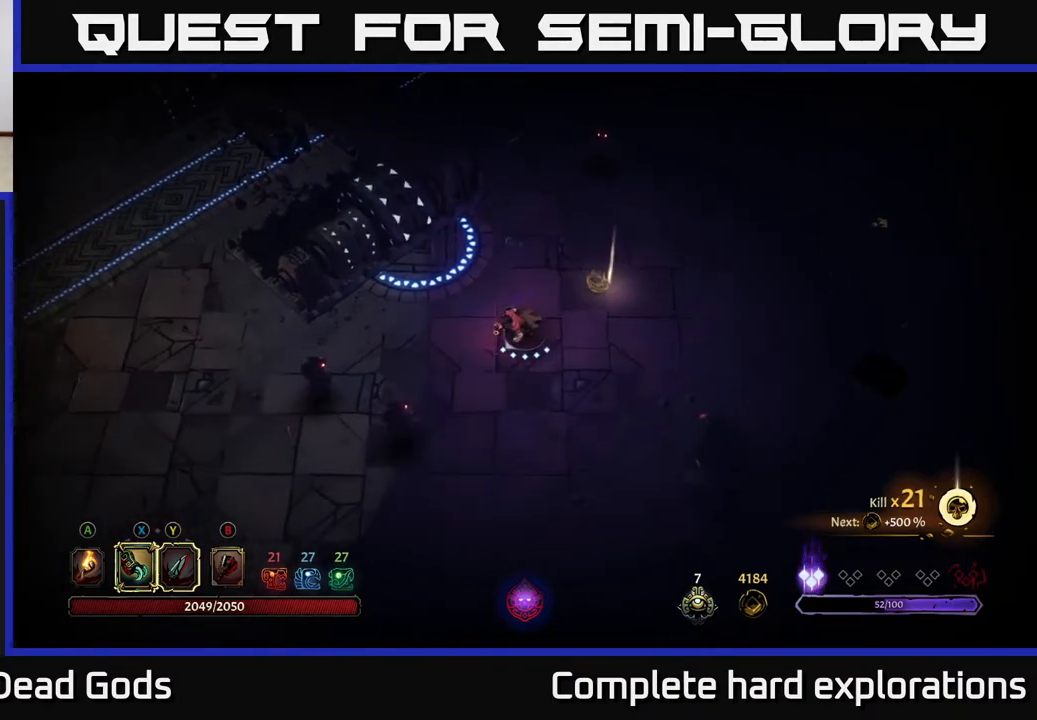
{"buttons": [], "left_stick": "down-left", "right_stick": "center", "events": [[200, "X", "down"], [267, "X", "up"]]}
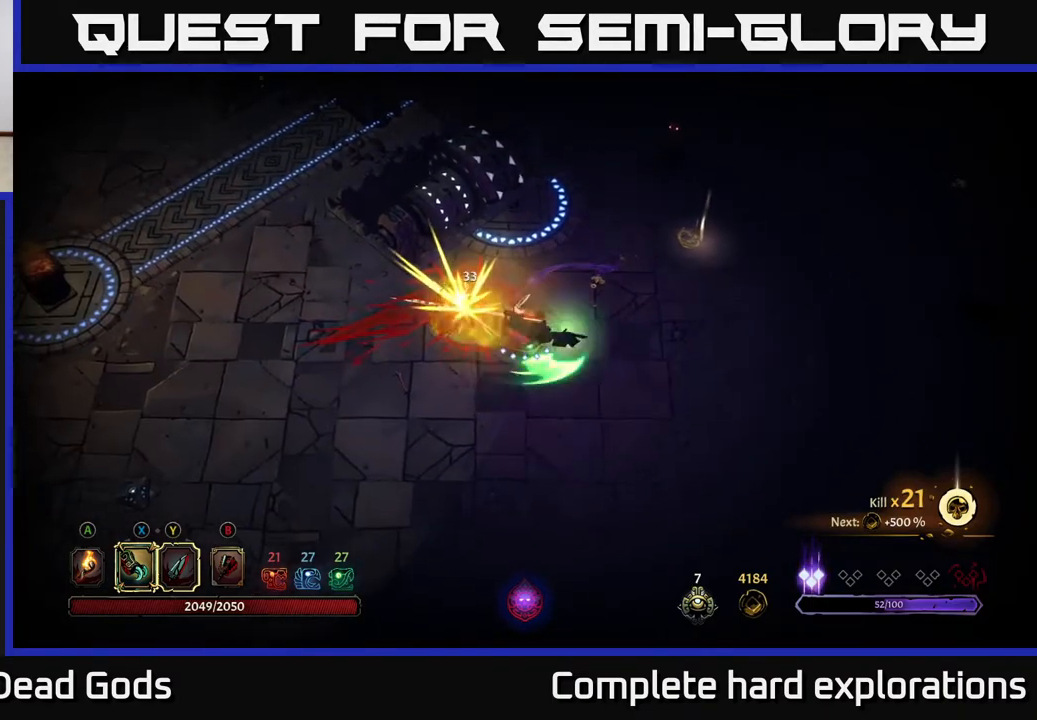
{"buttons": [], "left_stick": "down-right", "right_stick": "center", "events": [[83, "left_stick", "right"], [383, "left_stick", "down-right"], [417, "X", "down"], [483, "X", "up"]]}
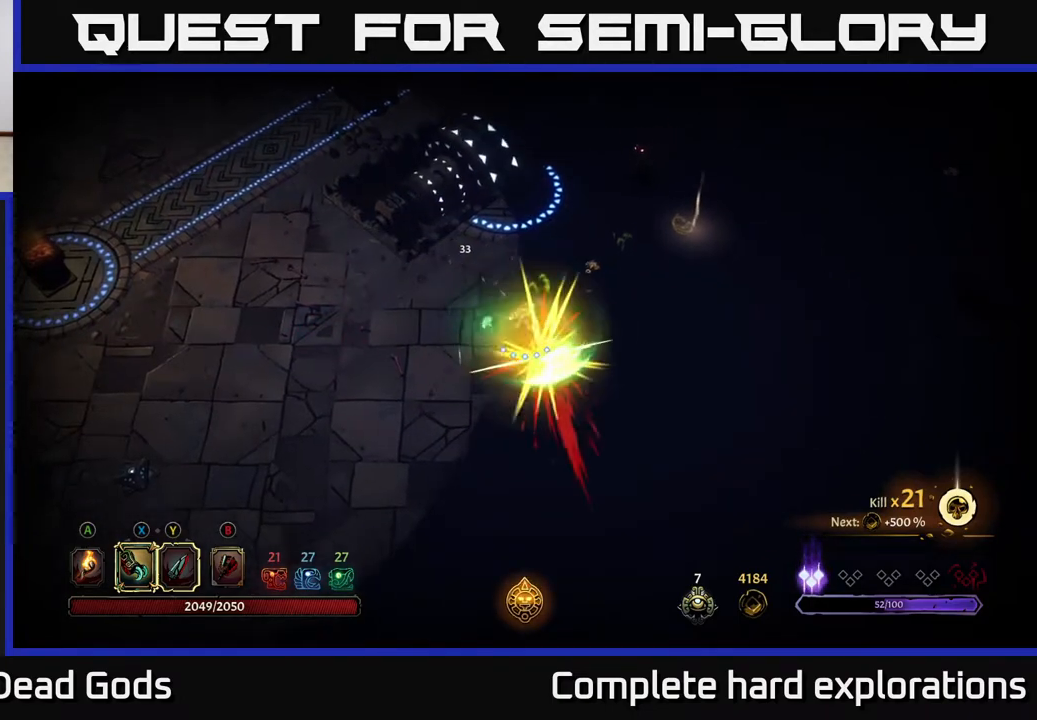
{"buttons": [], "left_stick": "up-right", "right_stick": "center", "events": [[233, "left_stick", "up-right"]]}
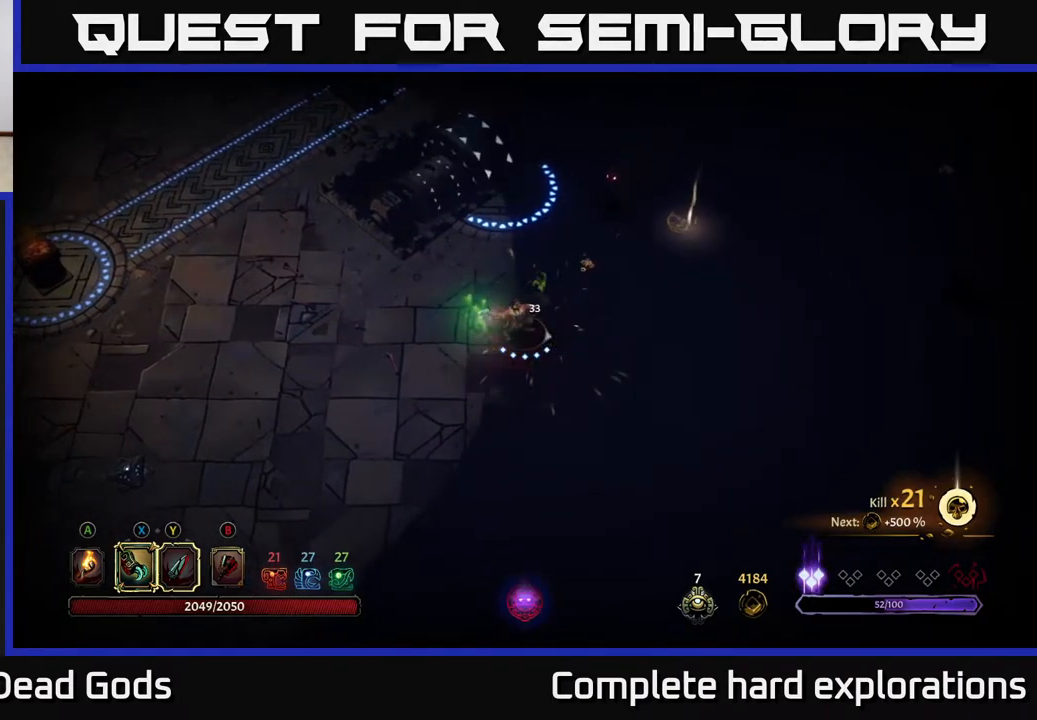
{"buttons": [], "left_stick": "up-right", "right_stick": "center", "events": [[317, "X", "down"], [367, "X", "up"]]}
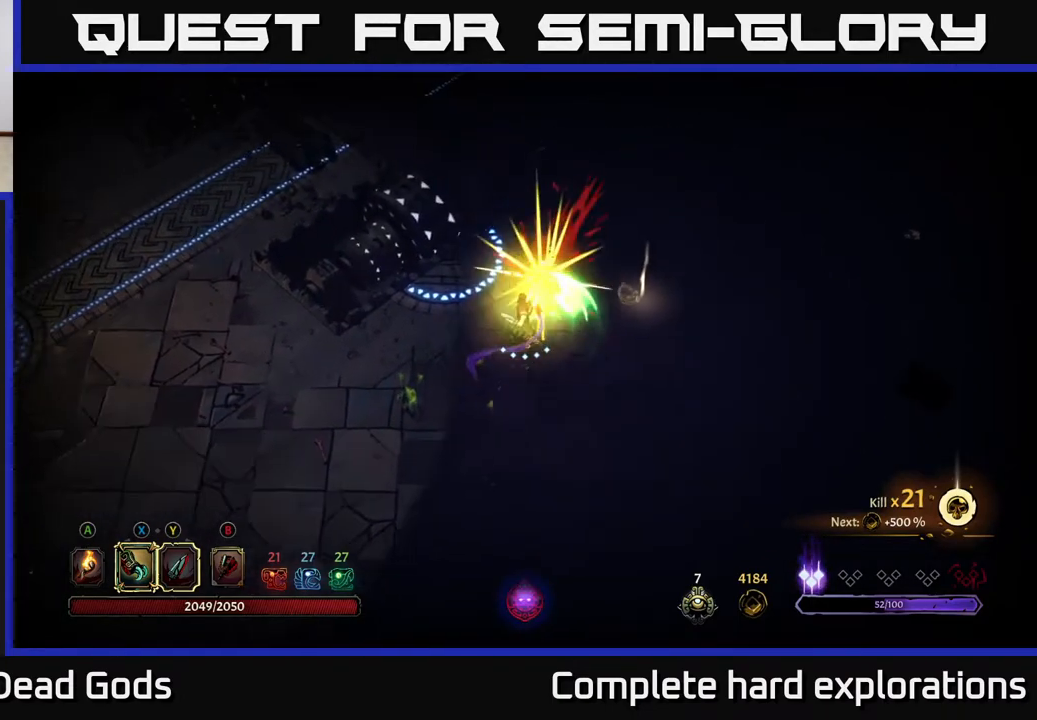
{"buttons": [], "left_stick": "right", "right_stick": "center", "events": [[250, "left_stick", "center"], [383, "left_stick", "right"]]}
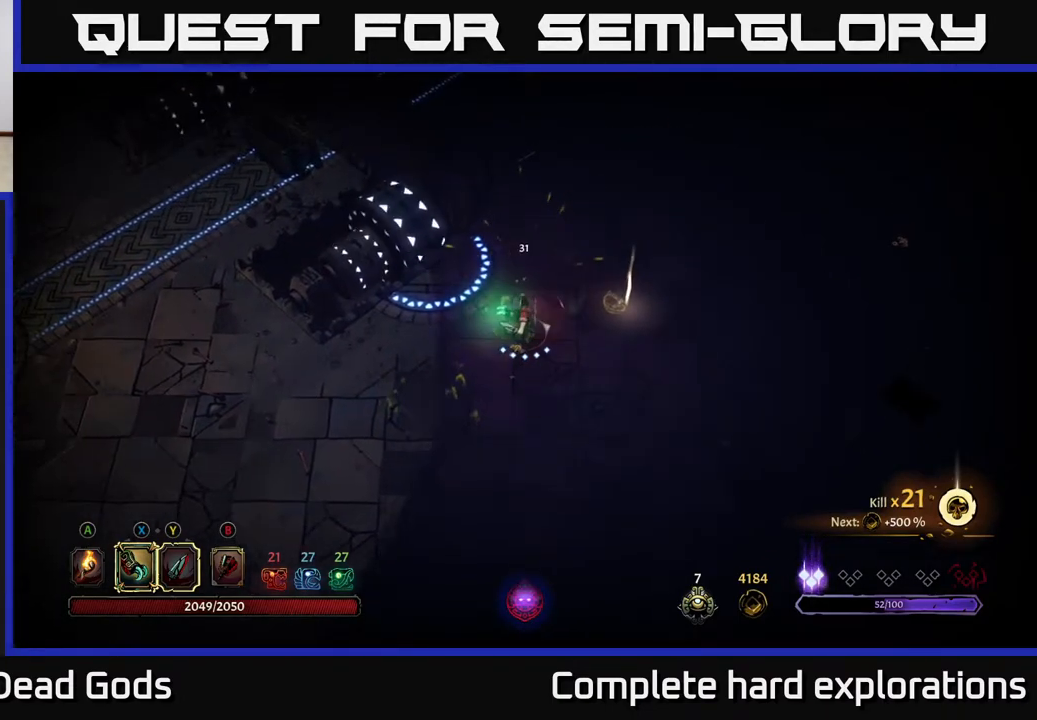
{"buttons": [], "left_stick": "up-right", "right_stick": "center", "events": [[250, "left_stick", "up-right"]]}
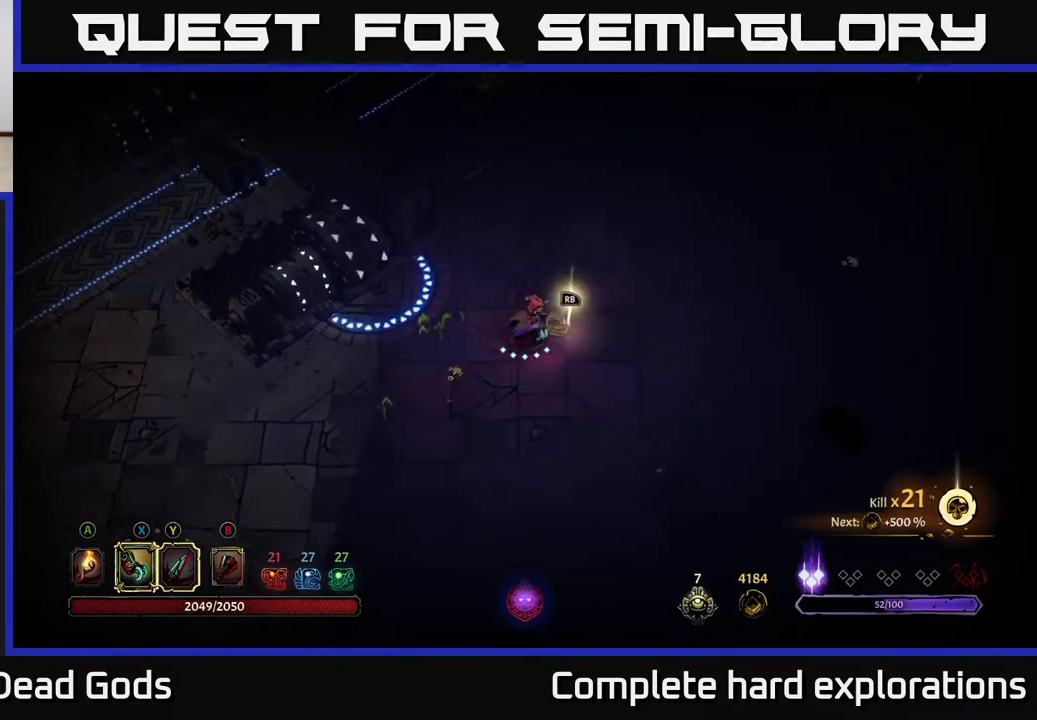
{"buttons": [], "left_stick": "center", "right_stick": "center", "events": [[67, "R1", "down"], [100, "left_stick", "center"], [167, "R1", "up"]]}
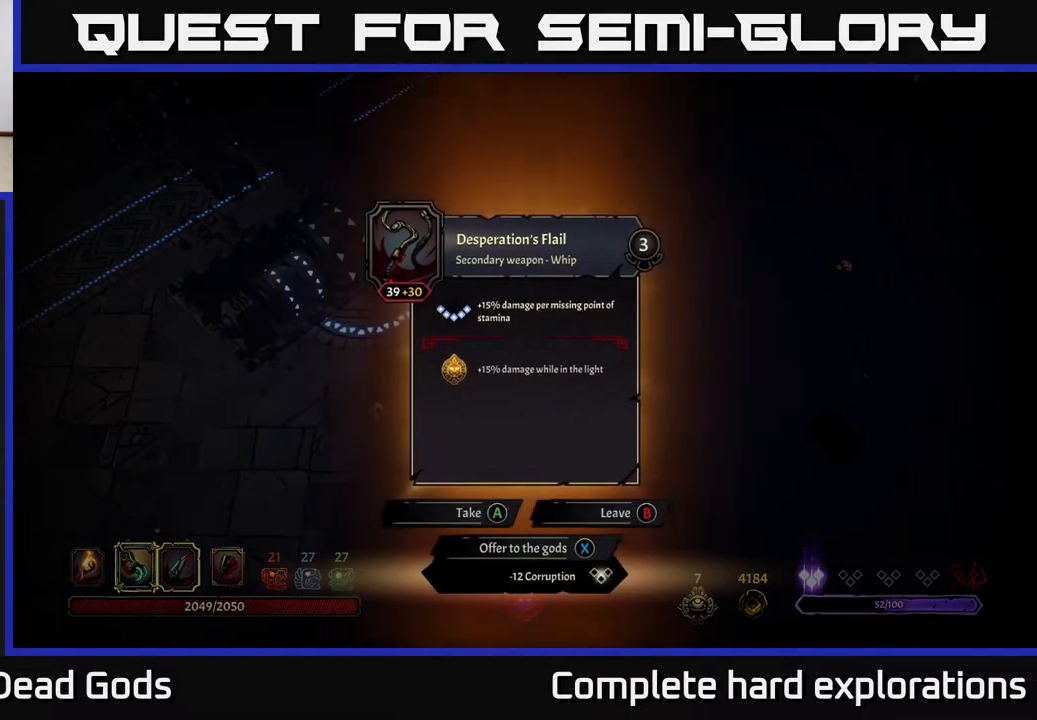
{"buttons": [], "left_stick": "center", "right_stick": "center", "events": []}
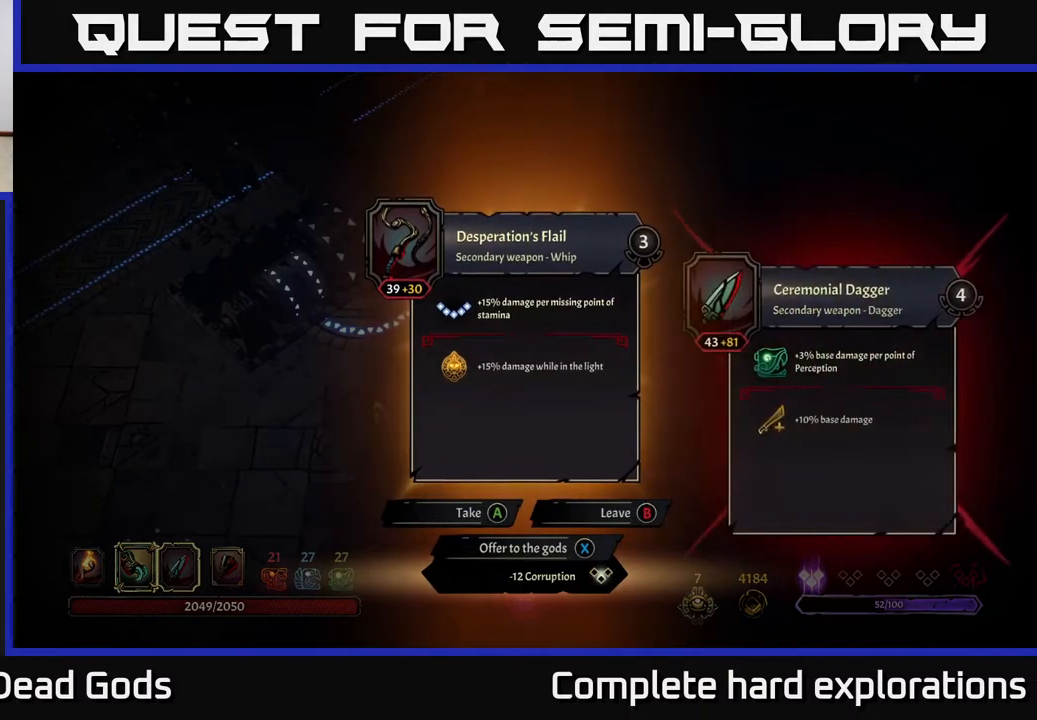
{"buttons": [], "left_stick": "center", "right_stick": "center", "events": []}